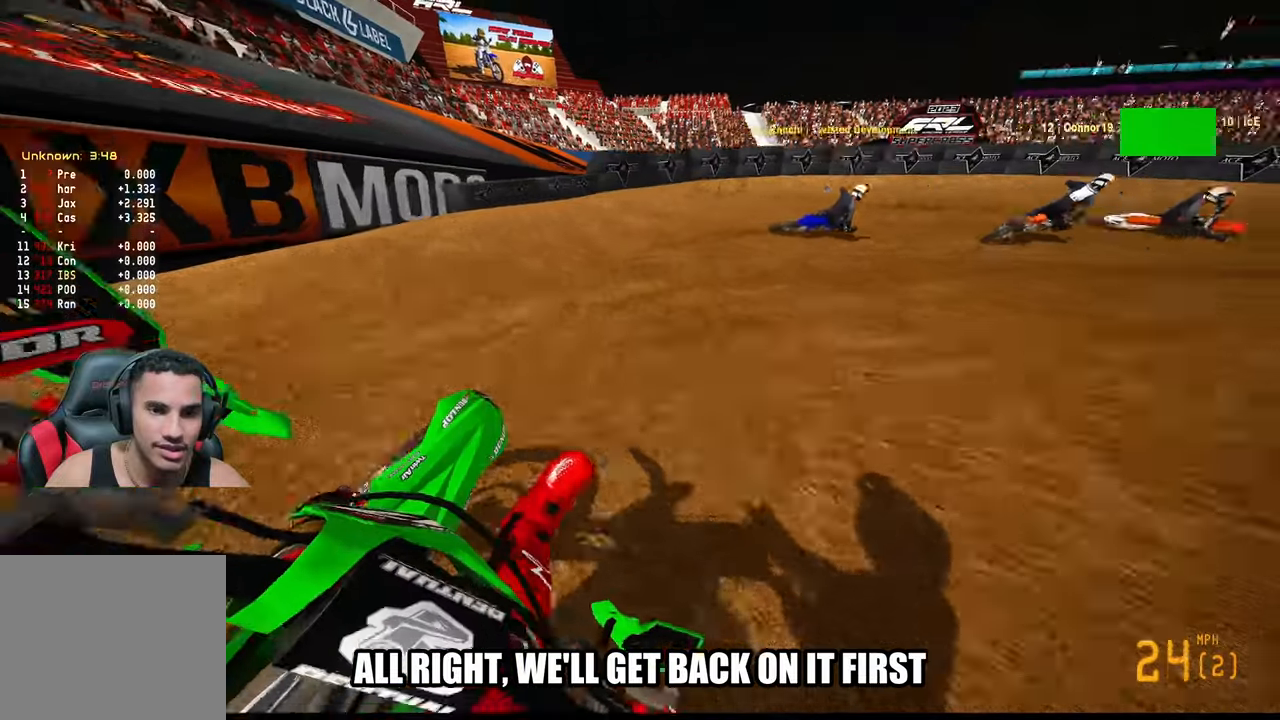
Gameplay with a controller (PlayStation layout); each line is a JSON object with the inputs held at the frame after it. "events" lists button and stick changes between this image and that frame as [ms after this image, input, new state], when the widget could be followed in between. Not read: other_buttons.
{"buttons": ["R2"], "left_stick": "up-right", "right_stick": "up-left", "events": []}
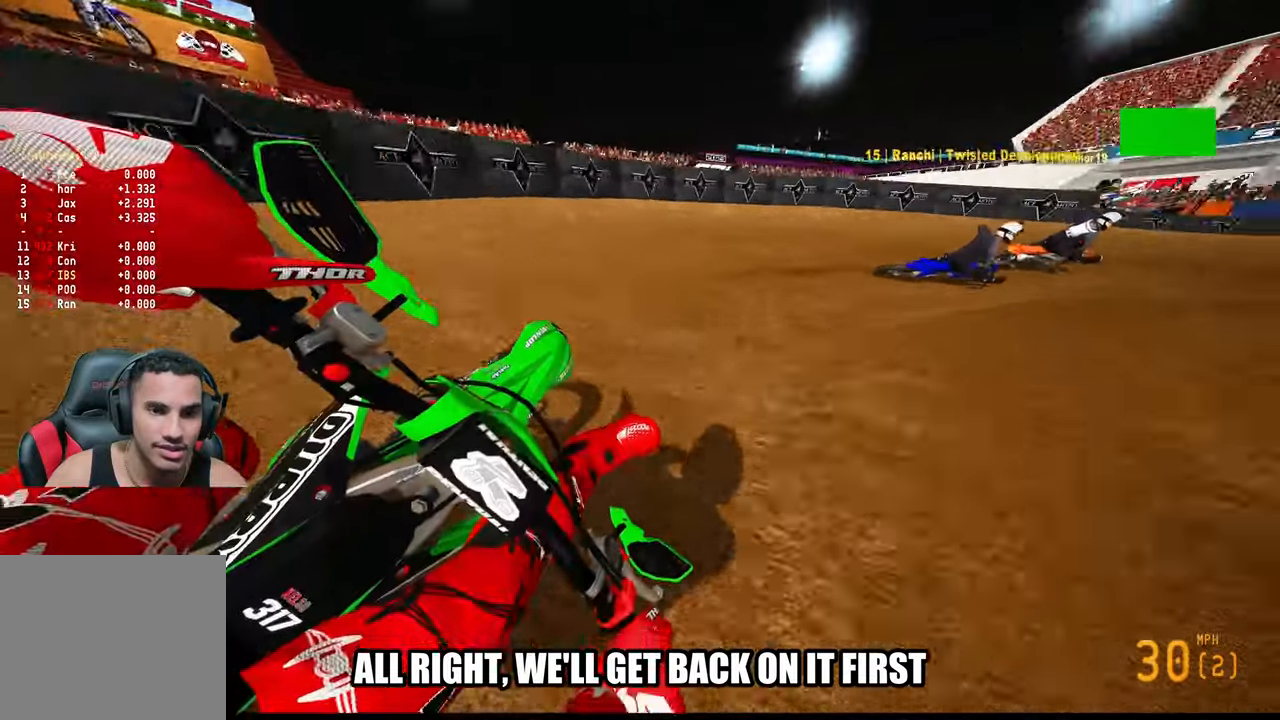
{"buttons": ["L2"], "left_stick": "up-right", "right_stick": "left", "events": [[184, "right_stick", "left"], [300, "R2", "up"], [450, "L2", "down"]]}
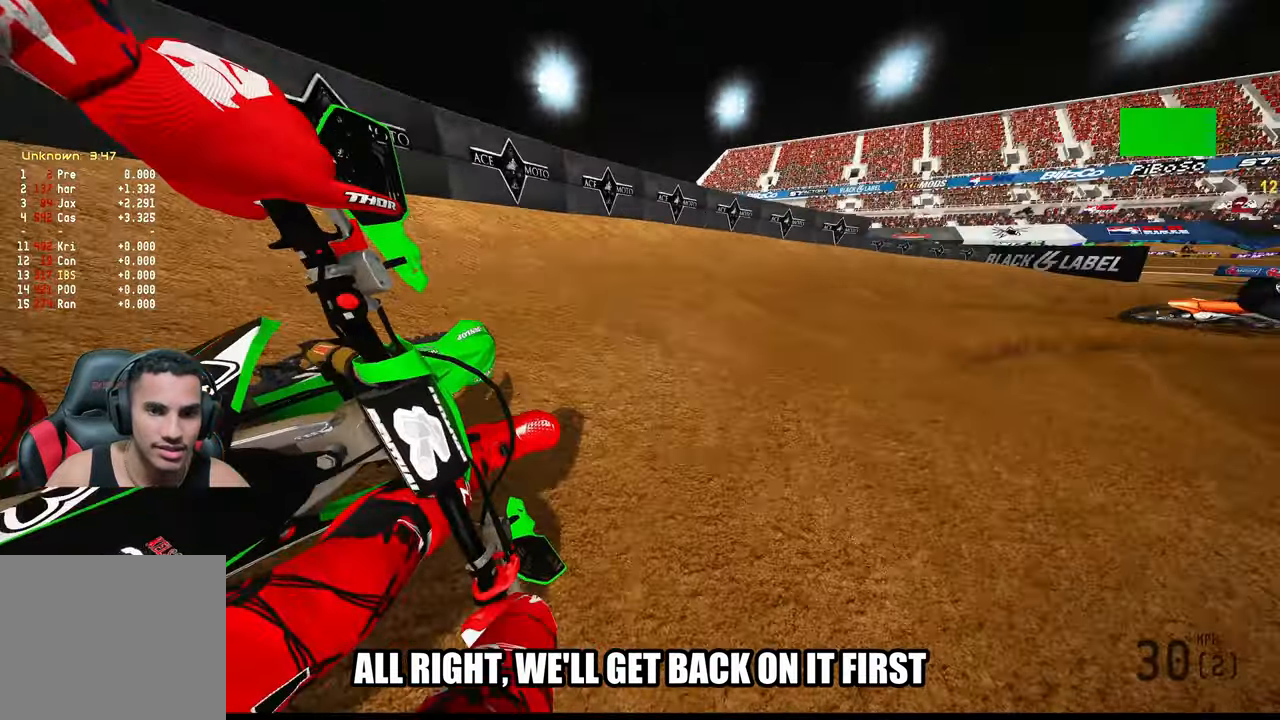
{"buttons": ["R2"], "left_stick": "up-right", "right_stick": "left", "events": [[84, "L2", "up"], [334, "R2", "down"]]}
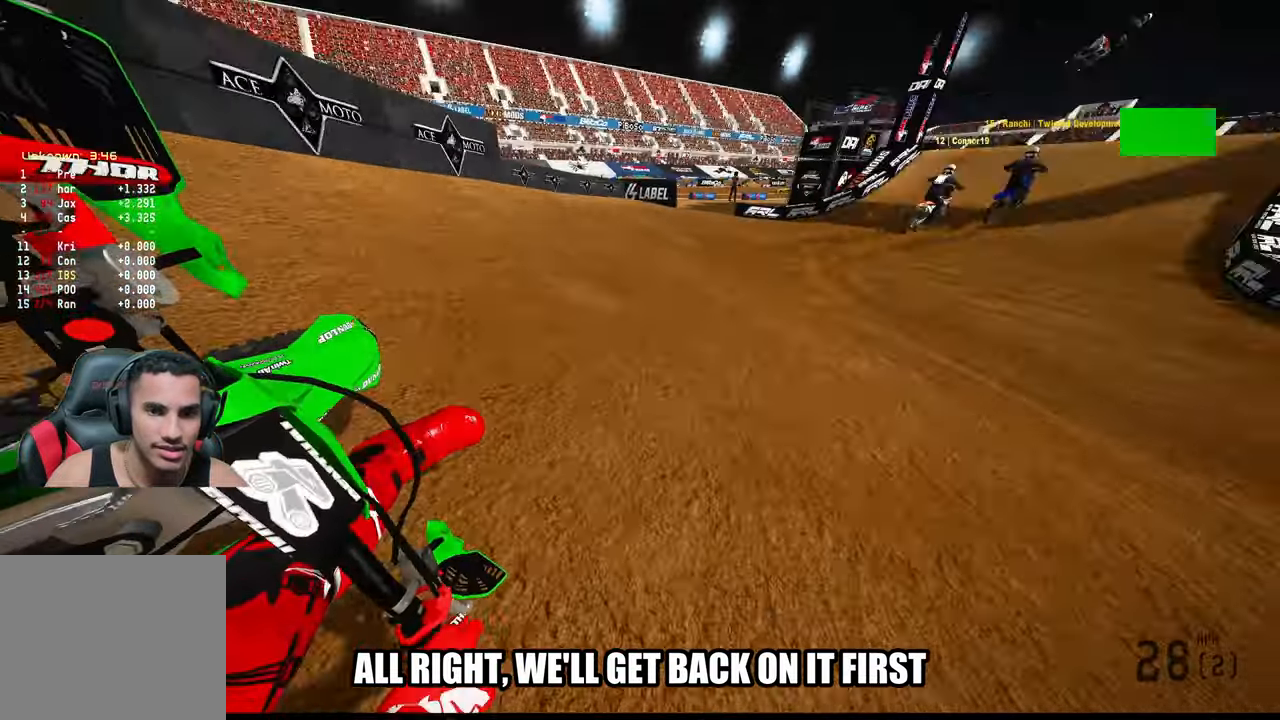
{"buttons": ["R2", "R3"], "left_stick": "up", "right_stick": "center", "events": [[300, "left_stick", "up"], [384, "right_stick", "center"], [500, "R3", "down"]]}
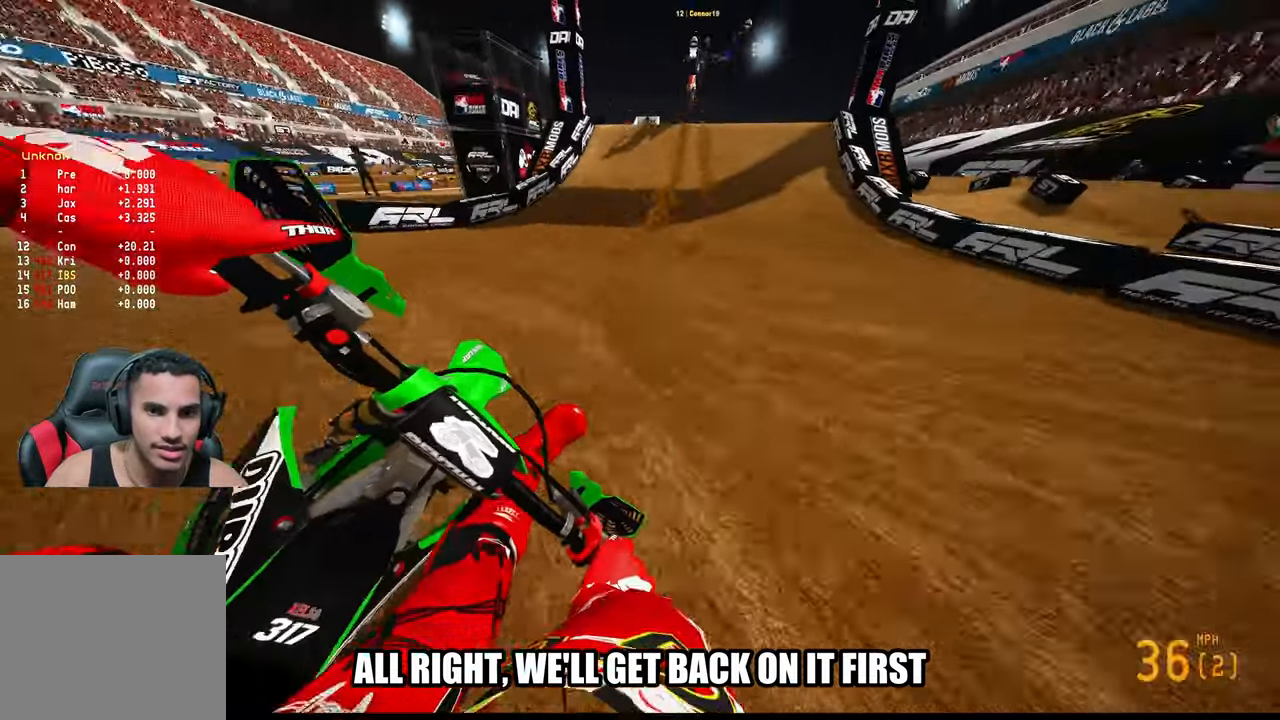
{"buttons": ["R2"], "left_stick": "up", "right_stick": "center", "events": [[100, "R3", "up"]]}
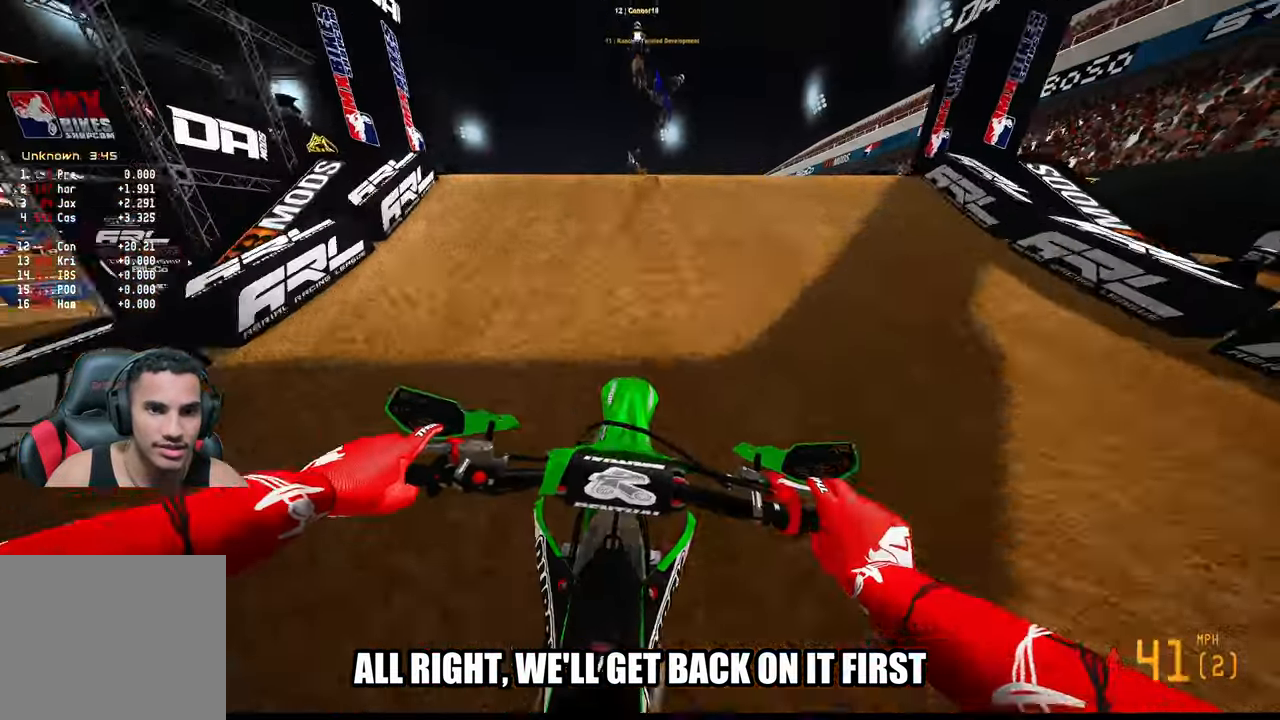
{"buttons": ["L2"], "left_stick": "center", "right_stick": "center", "events": [[167, "R3", "down"], [167, "right_stick", "up-left"], [234, "R2", "up"], [234, "R3", "up"], [234, "right_stick", "center"], [367, "left_stick", "center"], [450, "L2", "down"]]}
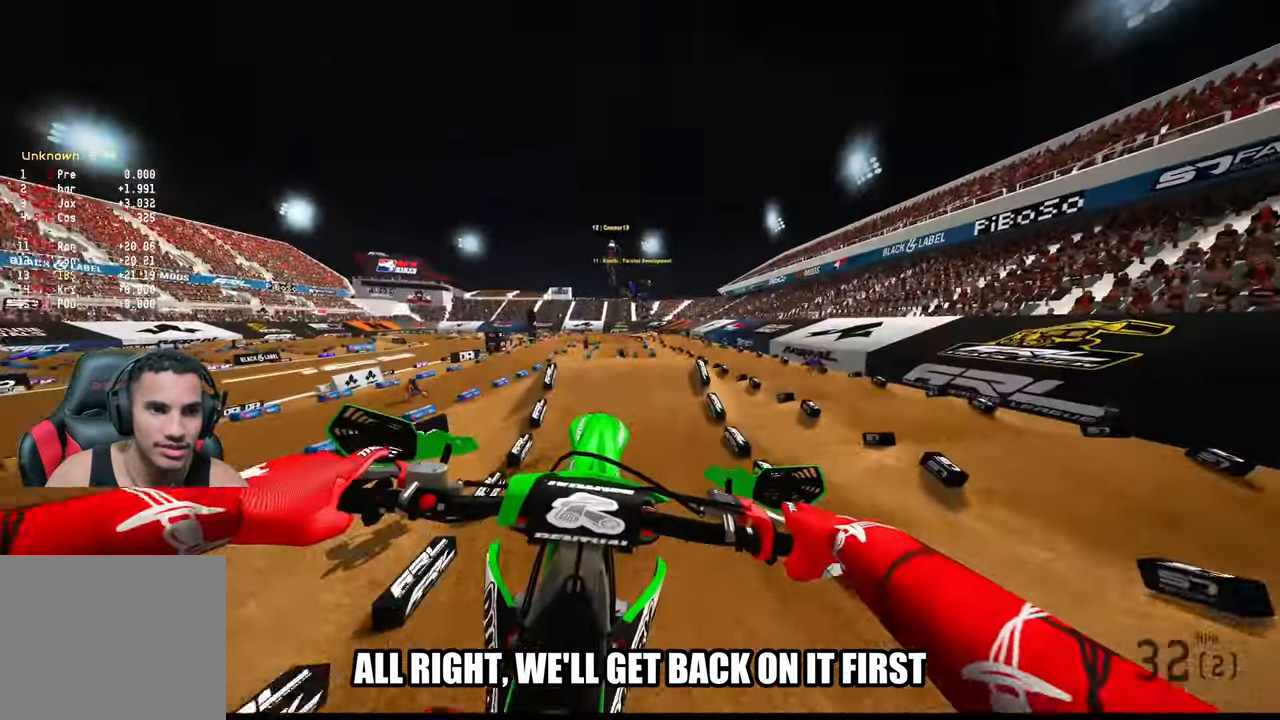
{"buttons": ["R2"], "left_stick": "center", "right_stick": "center", "events": [[100, "L2", "up"], [184, "R2", "down"], [250, "R3", "down"], [317, "R3", "up"]]}
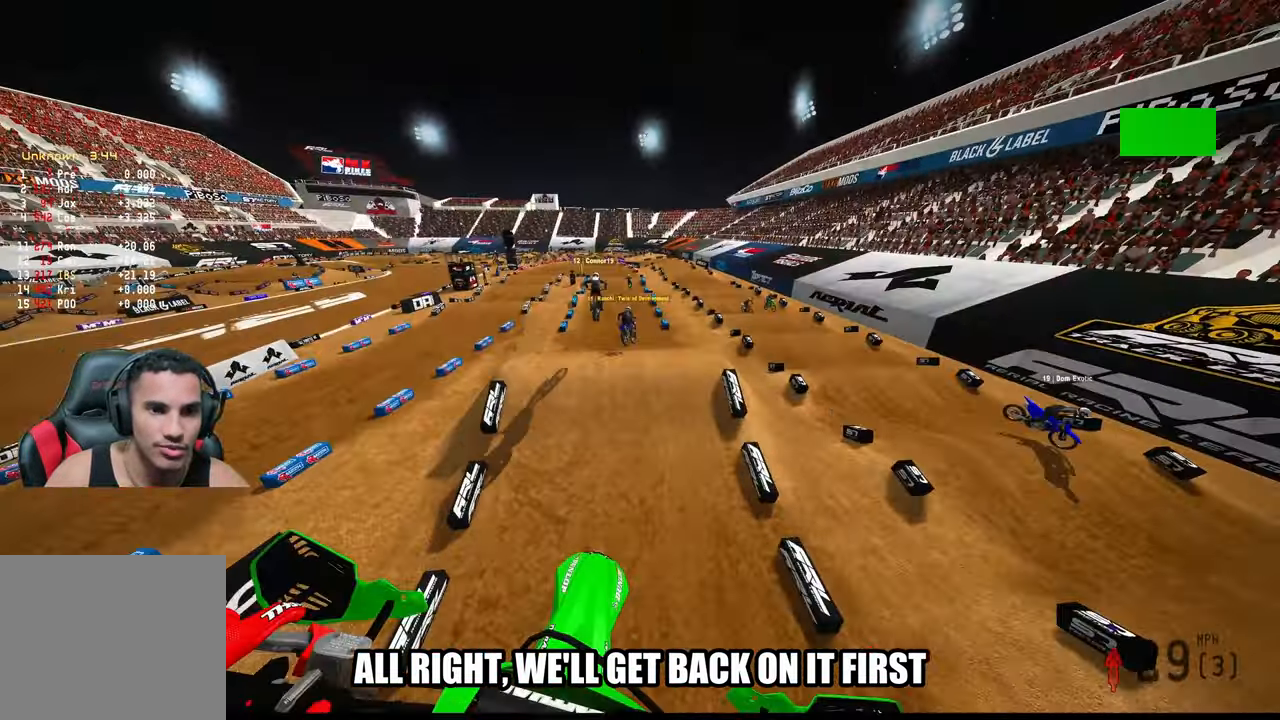
{"buttons": ["R2"], "left_stick": "center", "right_stick": "up", "events": [[467, "right_stick", "up"]]}
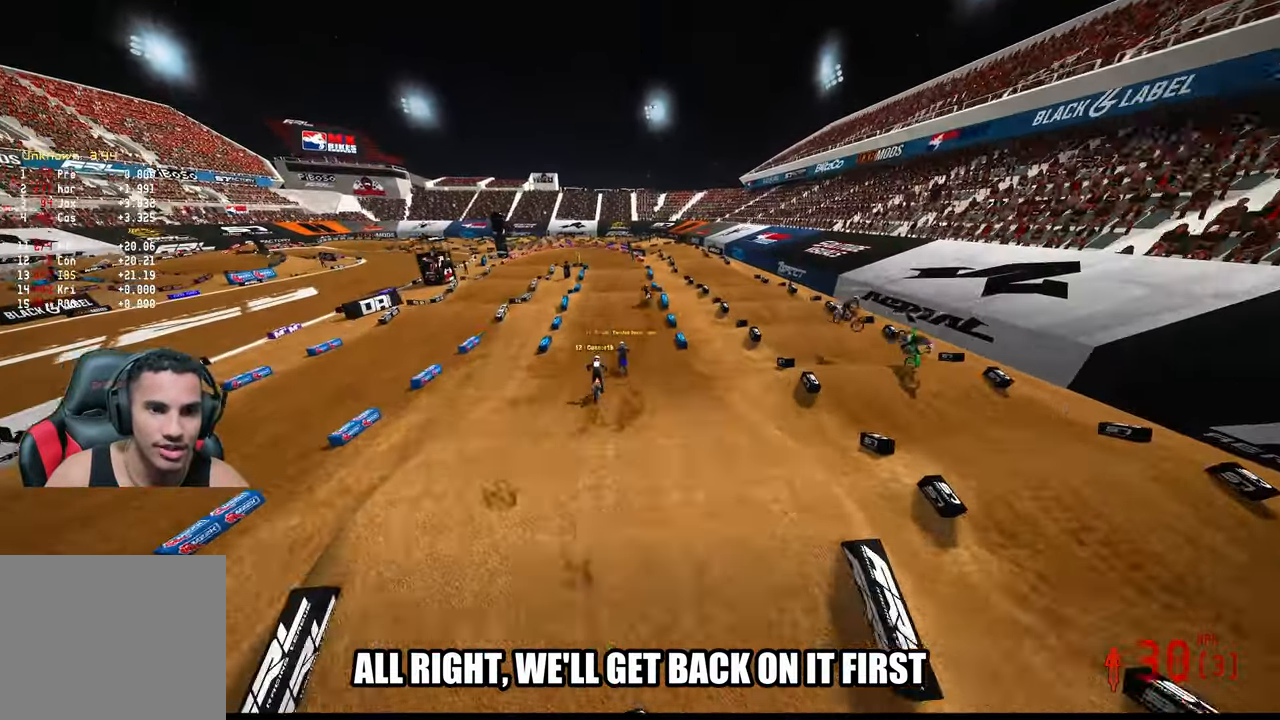
{"buttons": ["R2"], "left_stick": "center", "right_stick": "up", "events": [[317, "left_stick", "up-left"], [384, "left_stick", "center"]]}
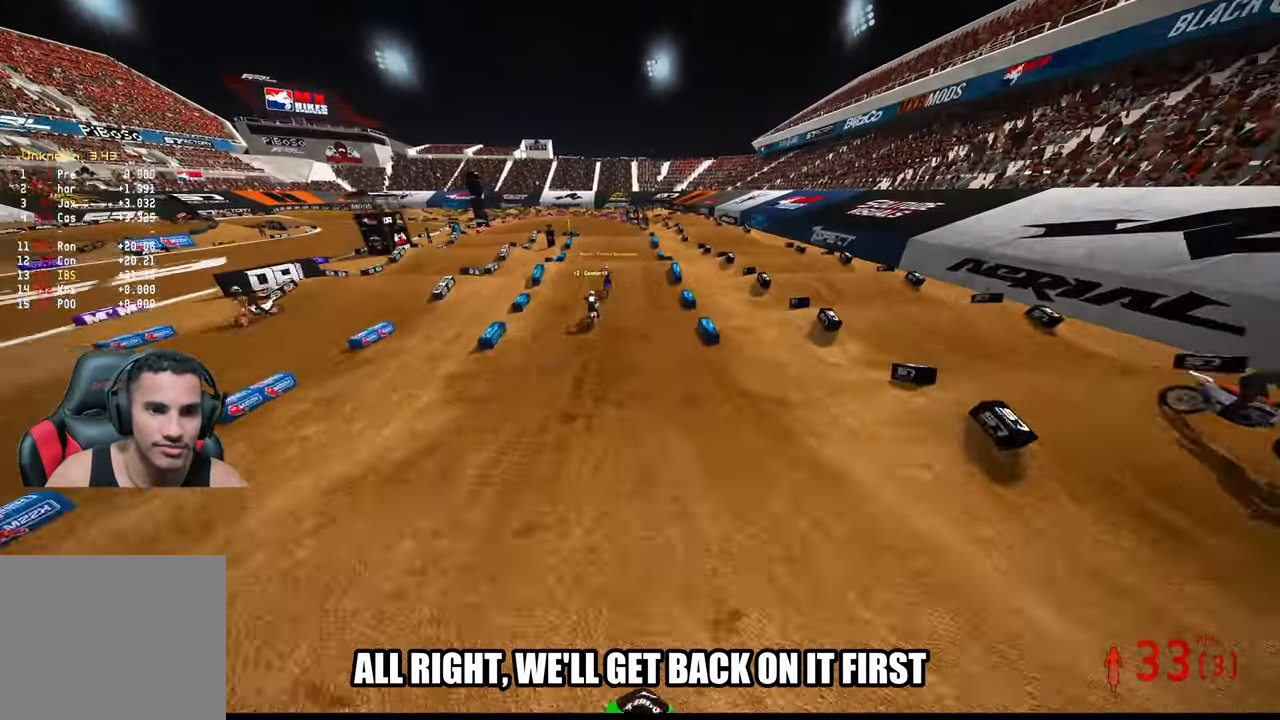
{"buttons": ["R2"], "left_stick": "center", "right_stick": "up", "events": [[217, "right_stick", "center"], [333, "right_stick", "up"]]}
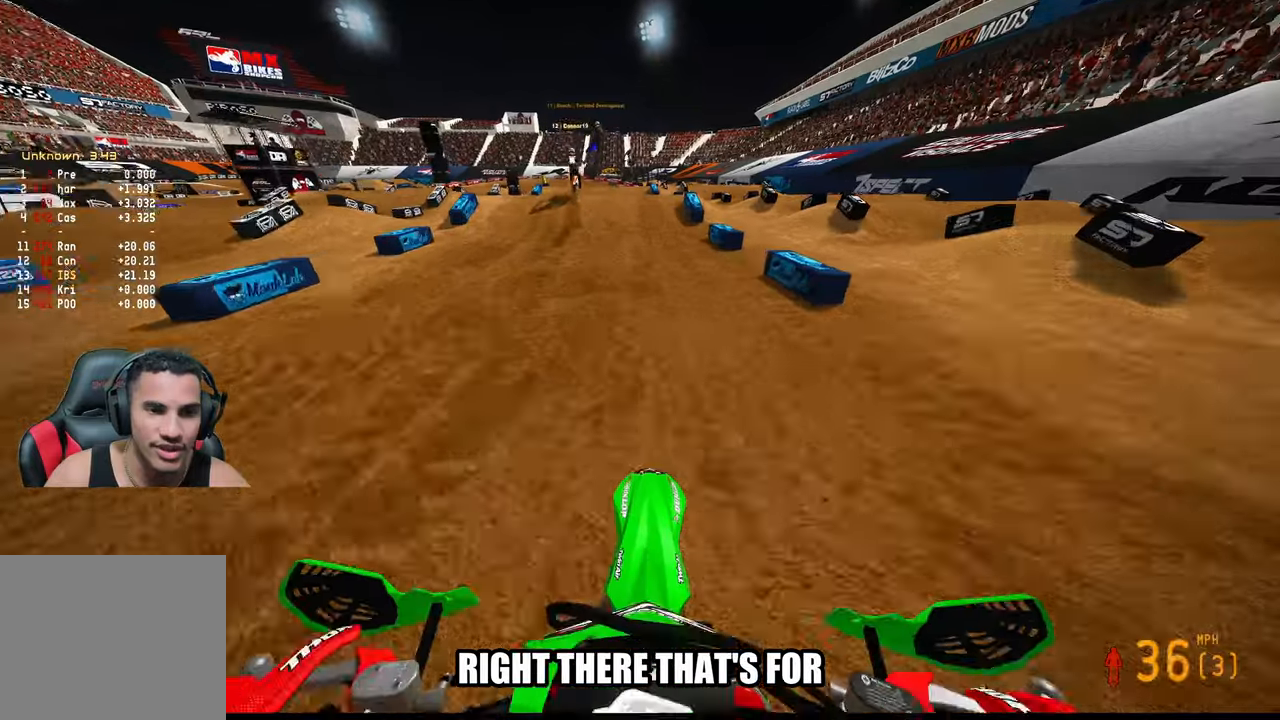
{"buttons": ["R2"], "left_stick": "center", "right_stick": "center", "events": [[250, "right_stick", "center"]]}
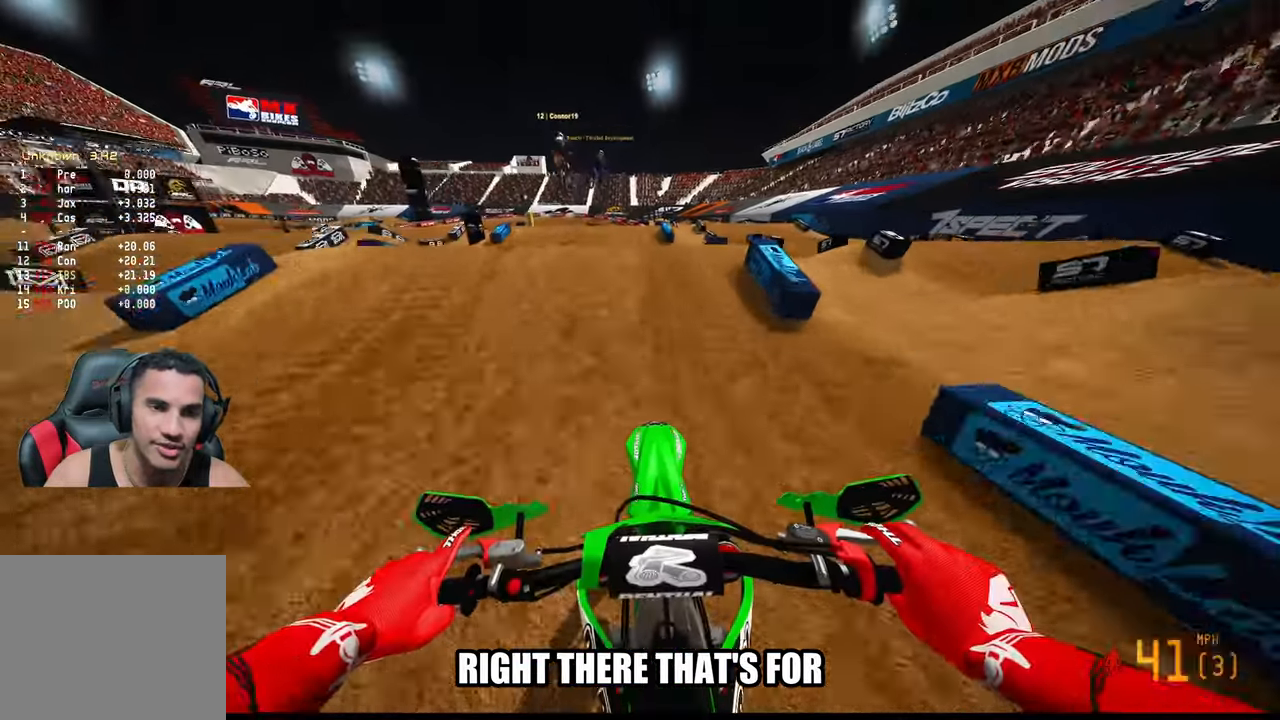
{"buttons": [], "left_stick": "up-left", "right_stick": "center", "events": [[150, "R2", "up"], [250, "R2", "down"], [366, "R2", "up"], [483, "left_stick", "up-left"]]}
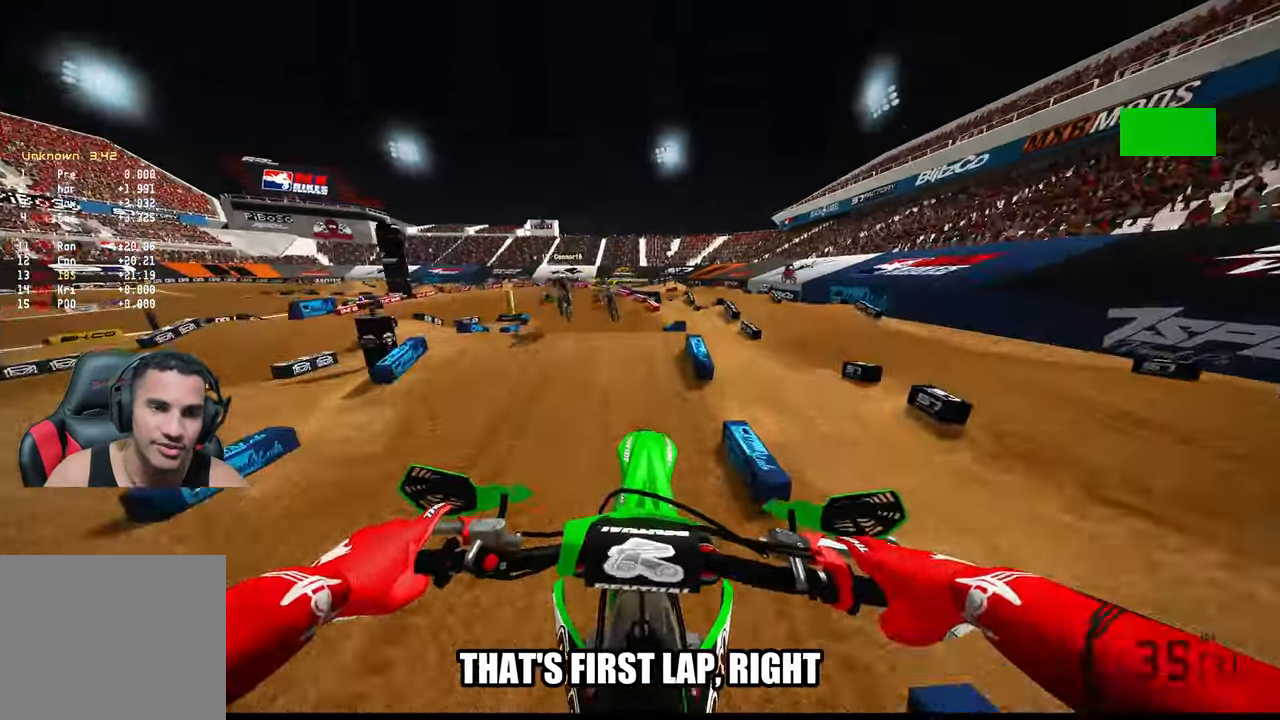
{"buttons": ["R2"], "left_stick": "up-left", "right_stick": "center", "events": [[50, "L1", "down"], [116, "L1", "up"], [400, "R2", "down"], [400, "R3", "down"], [466, "R3", "up"]]}
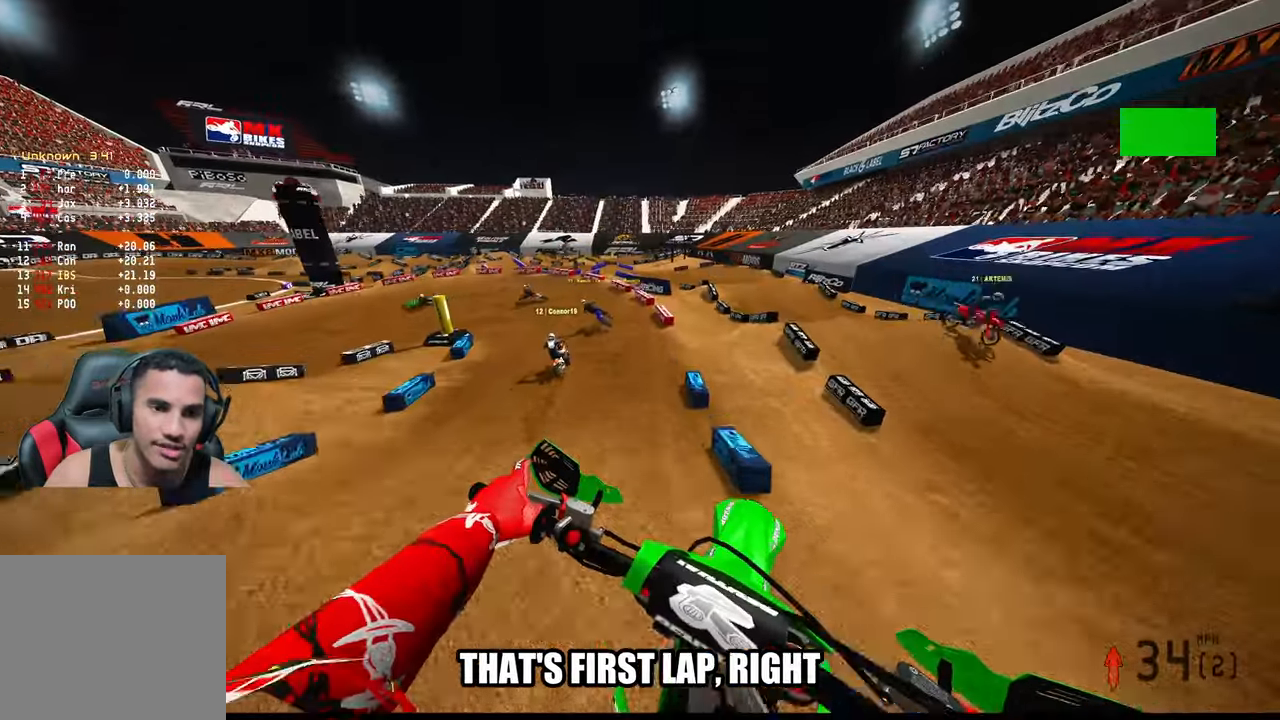
{"buttons": [], "left_stick": "up-left", "right_stick": "center", "events": [[50, "R2", "up"]]}
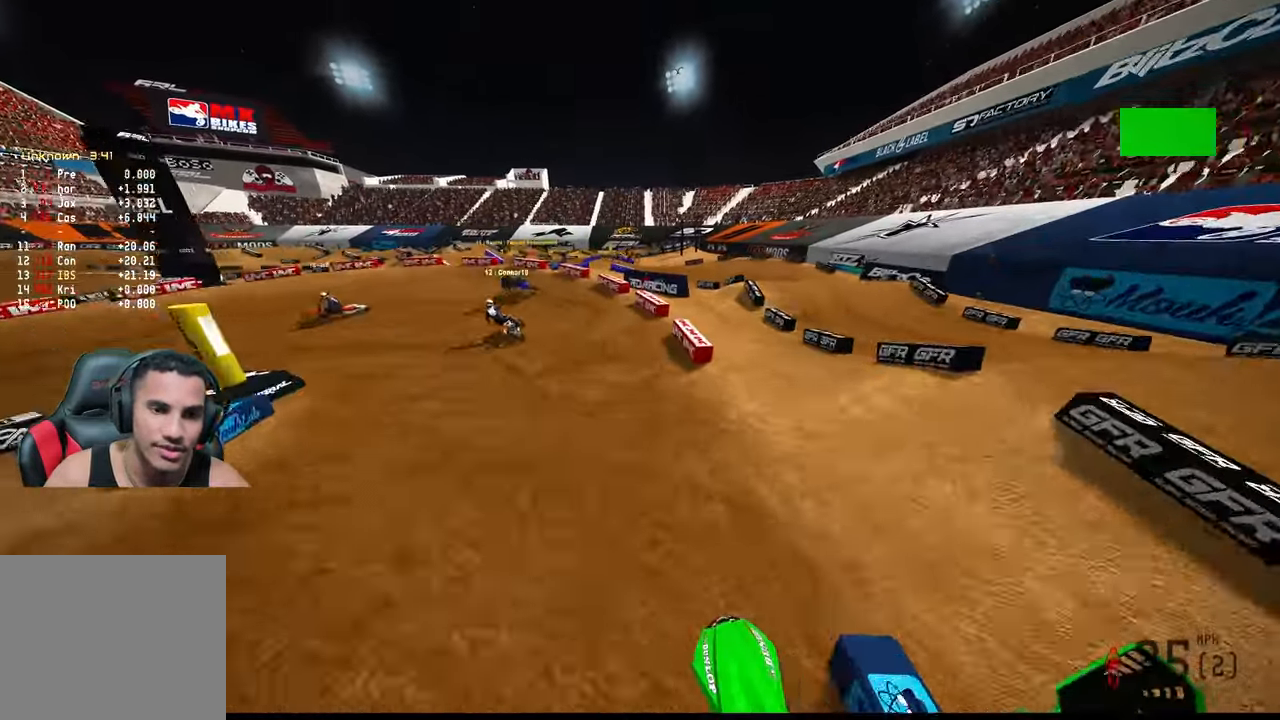
{"buttons": [], "left_stick": "up-left", "right_stick": "center", "events": [[216, "R3", "down"], [283, "R3", "up"]]}
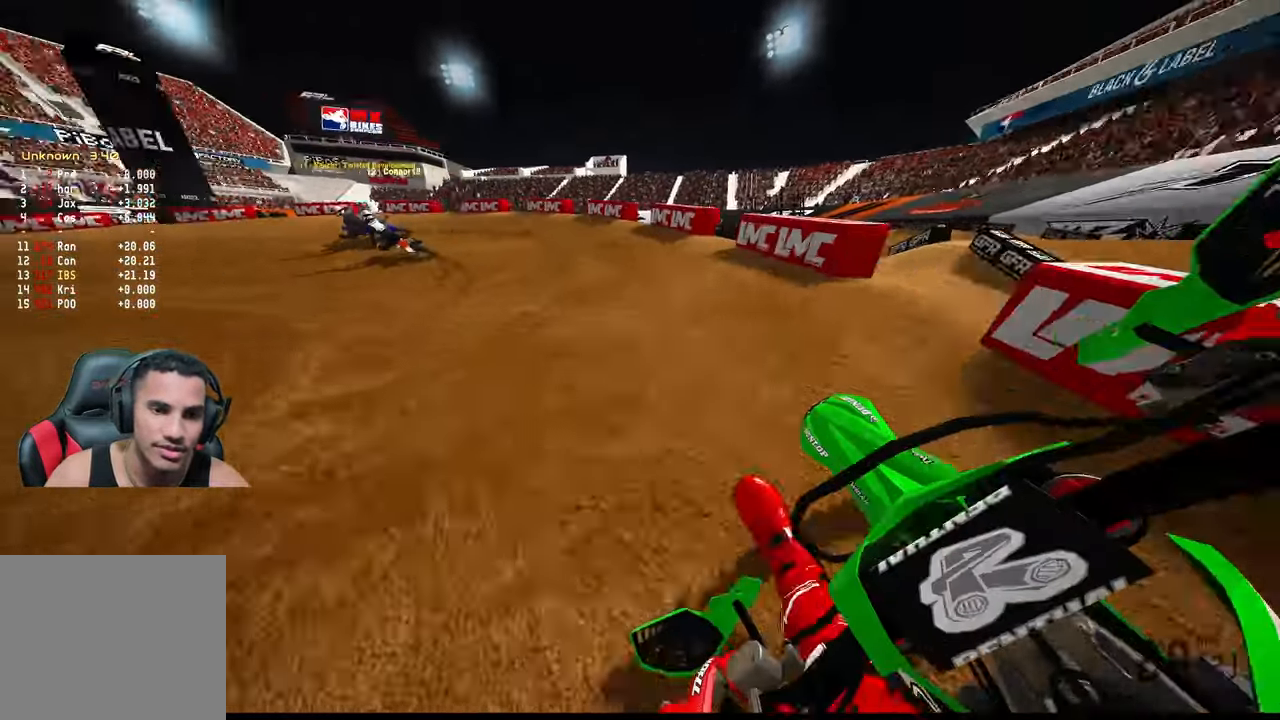
{"buttons": ["R2"], "left_stick": "up-left", "right_stick": "up-right", "events": [[200, "right_stick", "up-right"], [250, "R2", "down"]]}
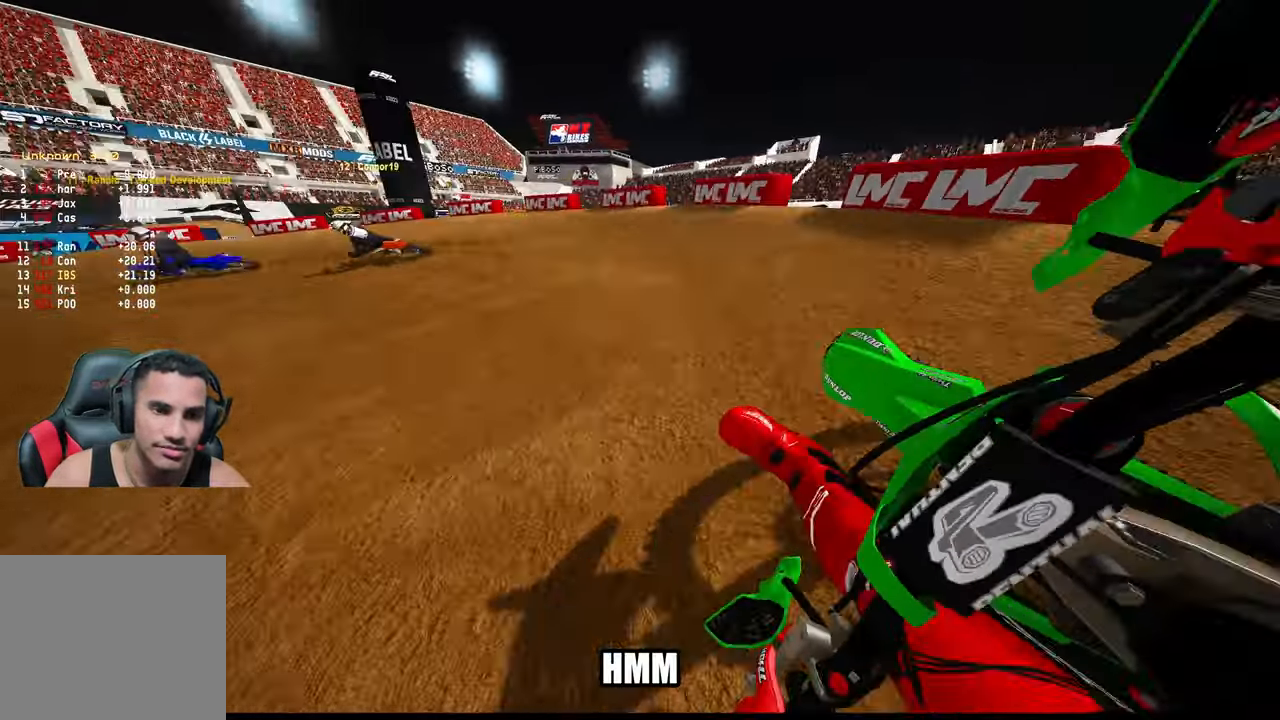
{"buttons": [], "left_stick": "up-left", "right_stick": "center", "events": [[200, "right_stick", "center"], [266, "R2", "up"]]}
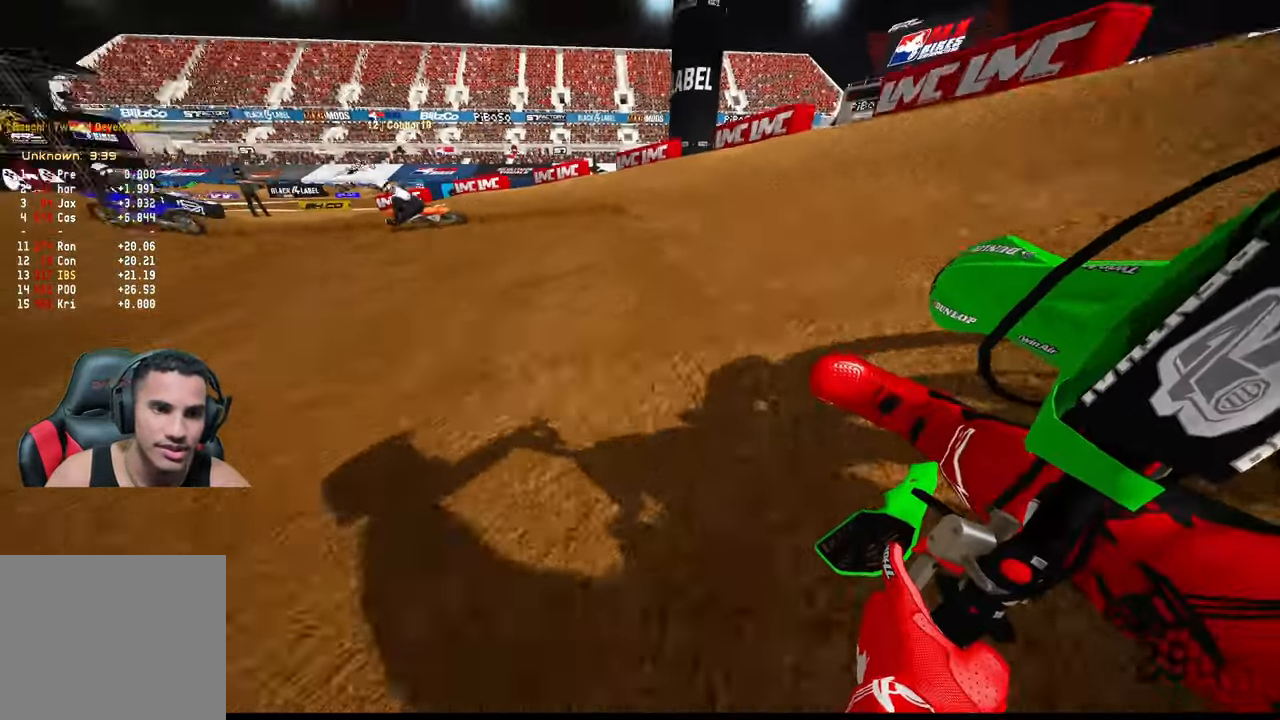
{"buttons": ["R2"], "left_stick": "up-left", "right_stick": "center", "events": [[50, "R2", "down"]]}
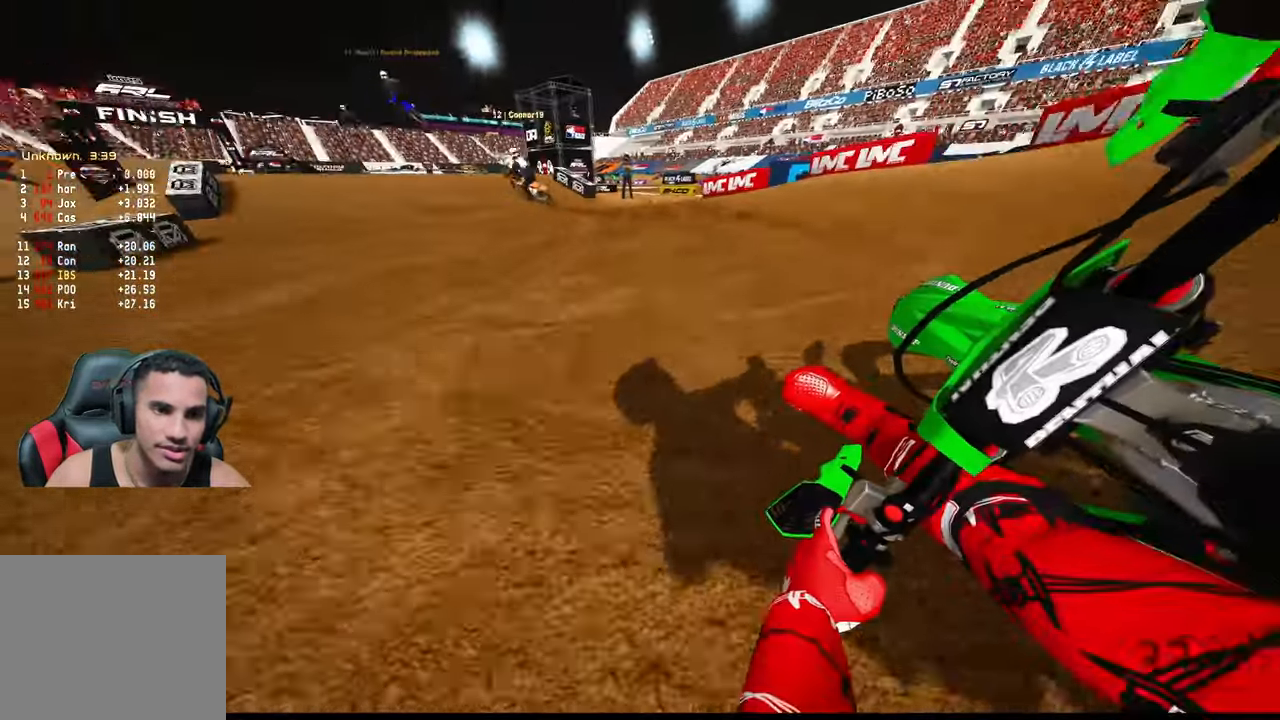
{"buttons": ["R2"], "left_stick": "up-left", "right_stick": "center", "events": [[233, "R3", "down"], [300, "R3", "up"]]}
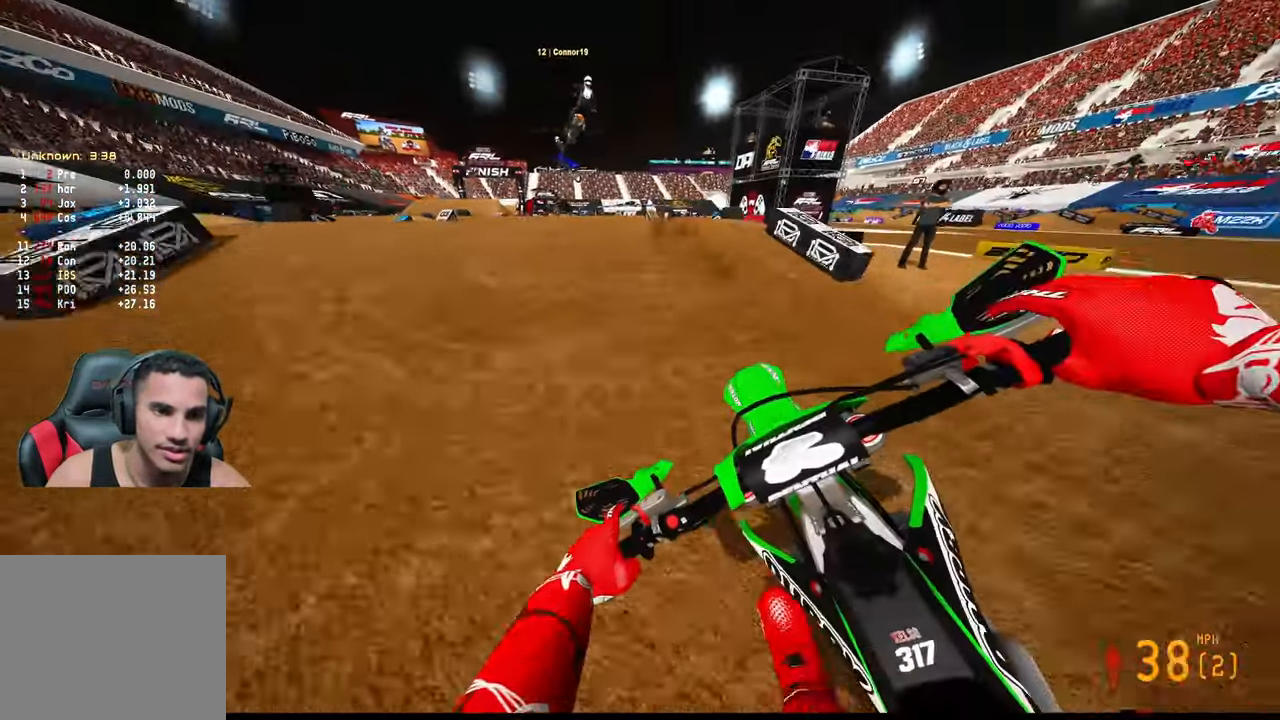
{"buttons": ["R2"], "left_stick": "up-right", "right_stick": "center", "events": [[133, "R3", "down"], [266, "R3", "up"], [317, "left_stick", "up-right"]]}
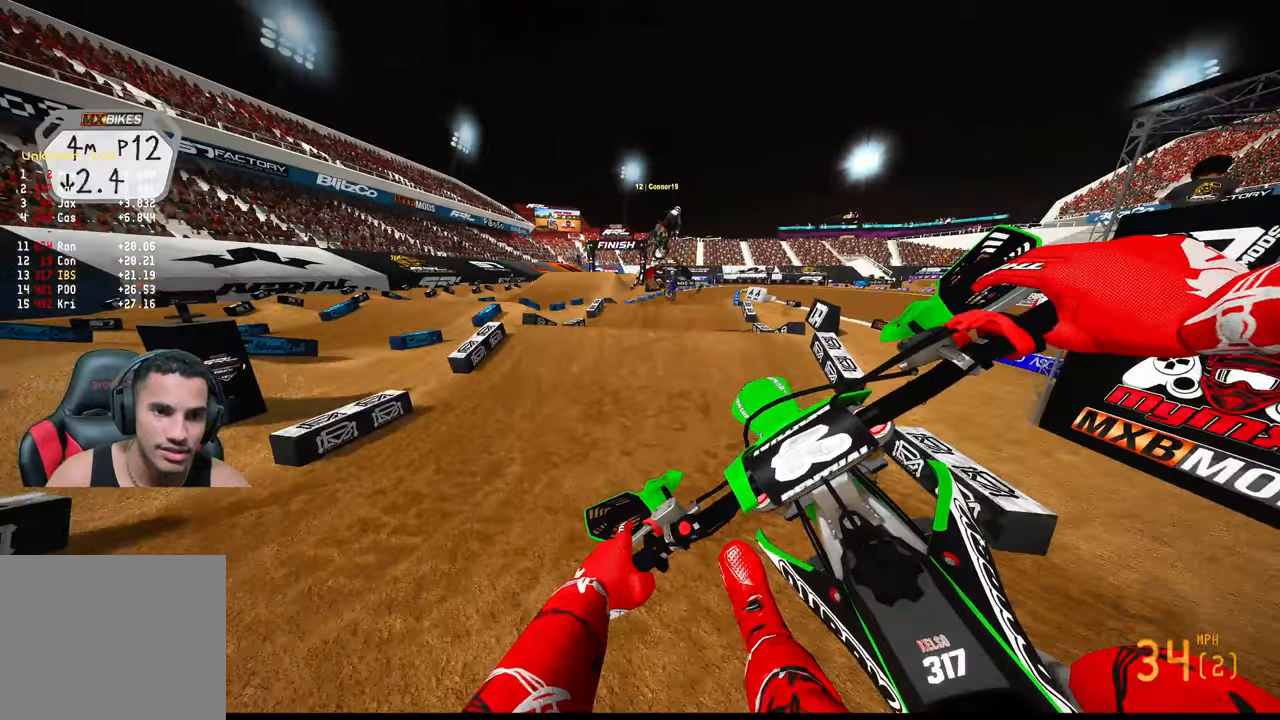
{"buttons": ["R2"], "left_stick": "up-right", "right_stick": "center", "events": [[50, "left_stick", "up"], [67, "R3", "down"], [117, "R3", "up"], [400, "left_stick", "up-right"]]}
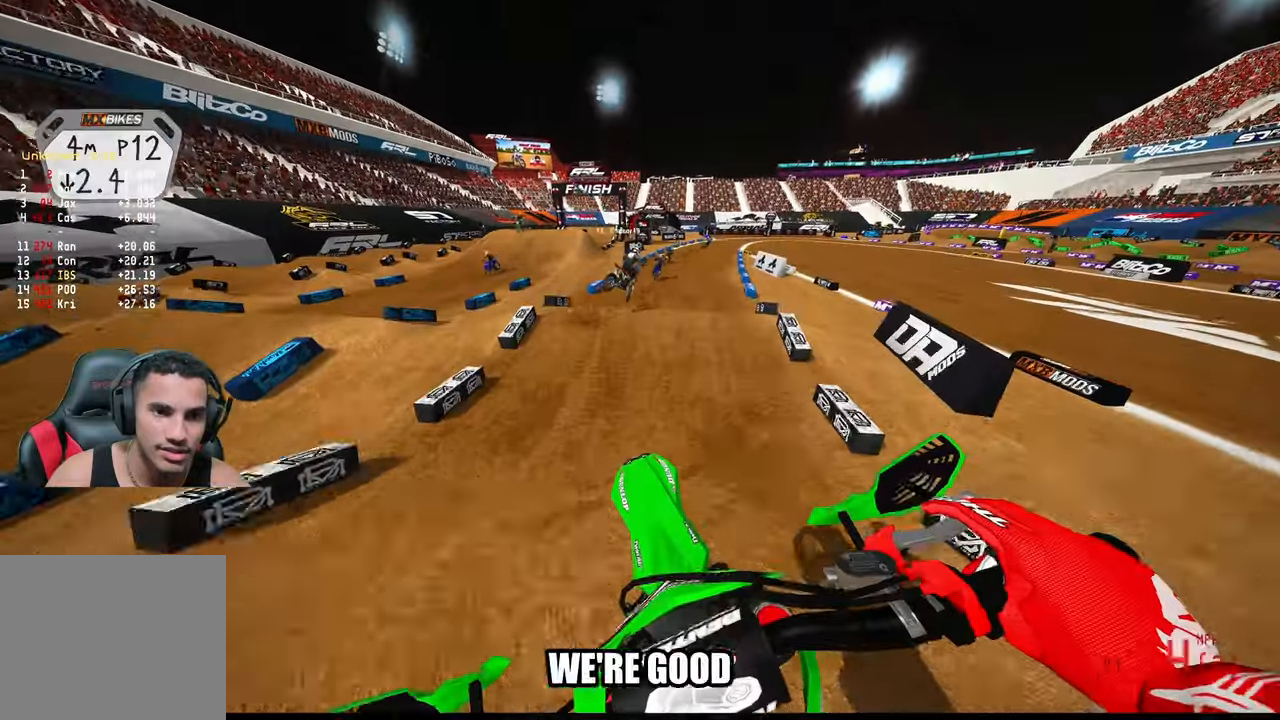
{"buttons": ["R2"], "left_stick": "up-right", "right_stick": "down-left", "events": [[117, "R2", "up"], [233, "right_stick", "down-left"], [317, "R2", "down"]]}
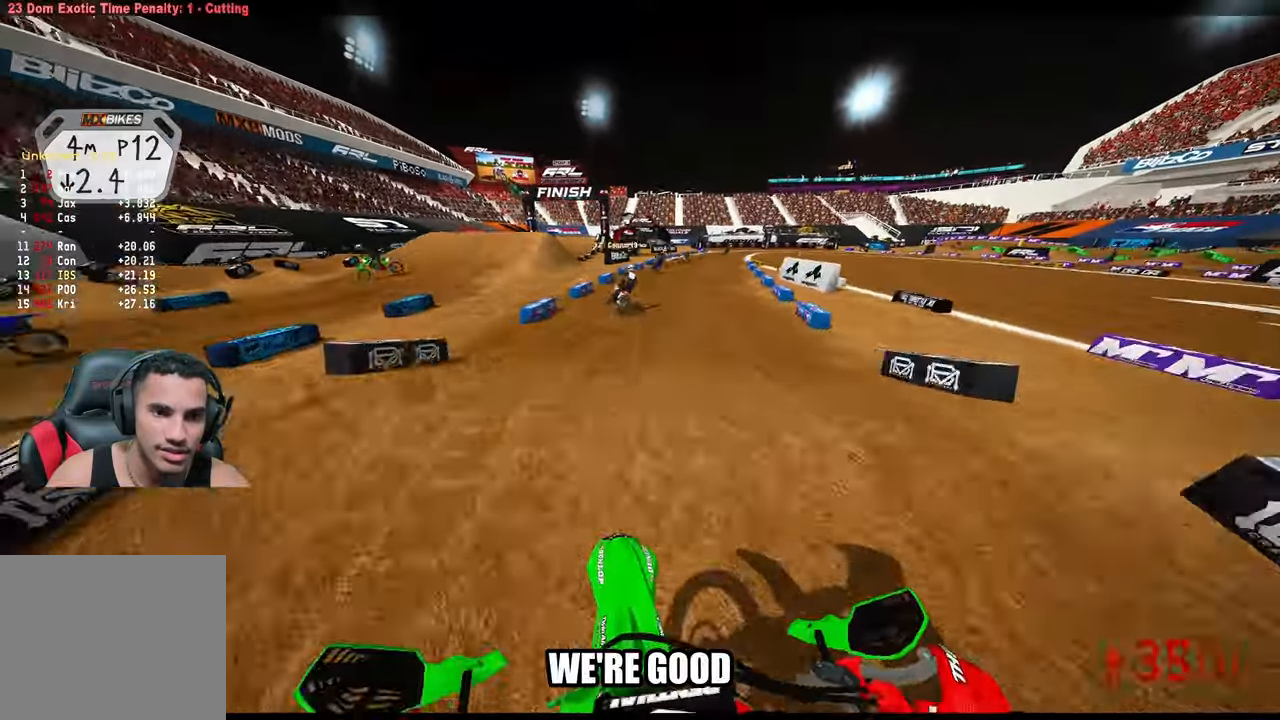
{"buttons": ["R2"], "left_stick": "center", "right_stick": "up", "events": [[50, "left_stick", "center"], [233, "left_stick", "up-left"], [233, "right_stick", "center"], [317, "right_stick", "up"], [417, "left_stick", "center"]]}
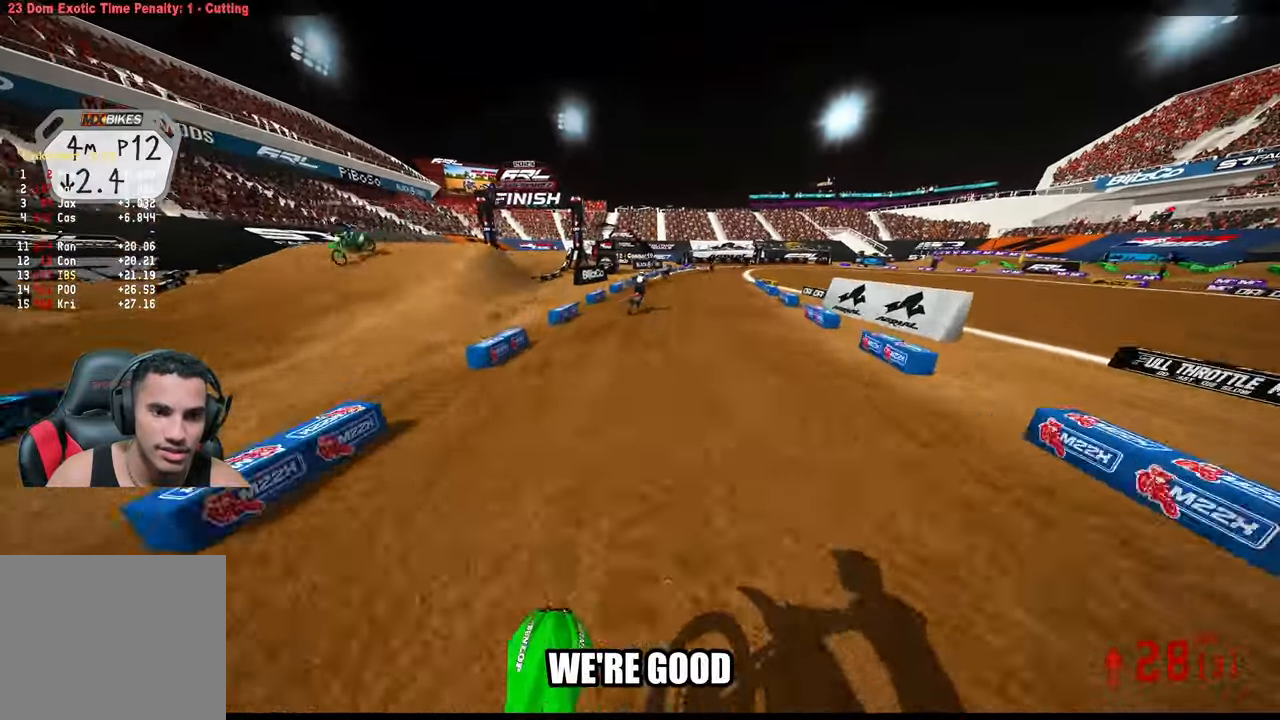
{"buttons": ["R2"], "left_stick": "up", "right_stick": "up", "events": [[67, "left_stick", "up-left"], [333, "R3", "down"], [367, "left_stick", "up"], [400, "R3", "up"]]}
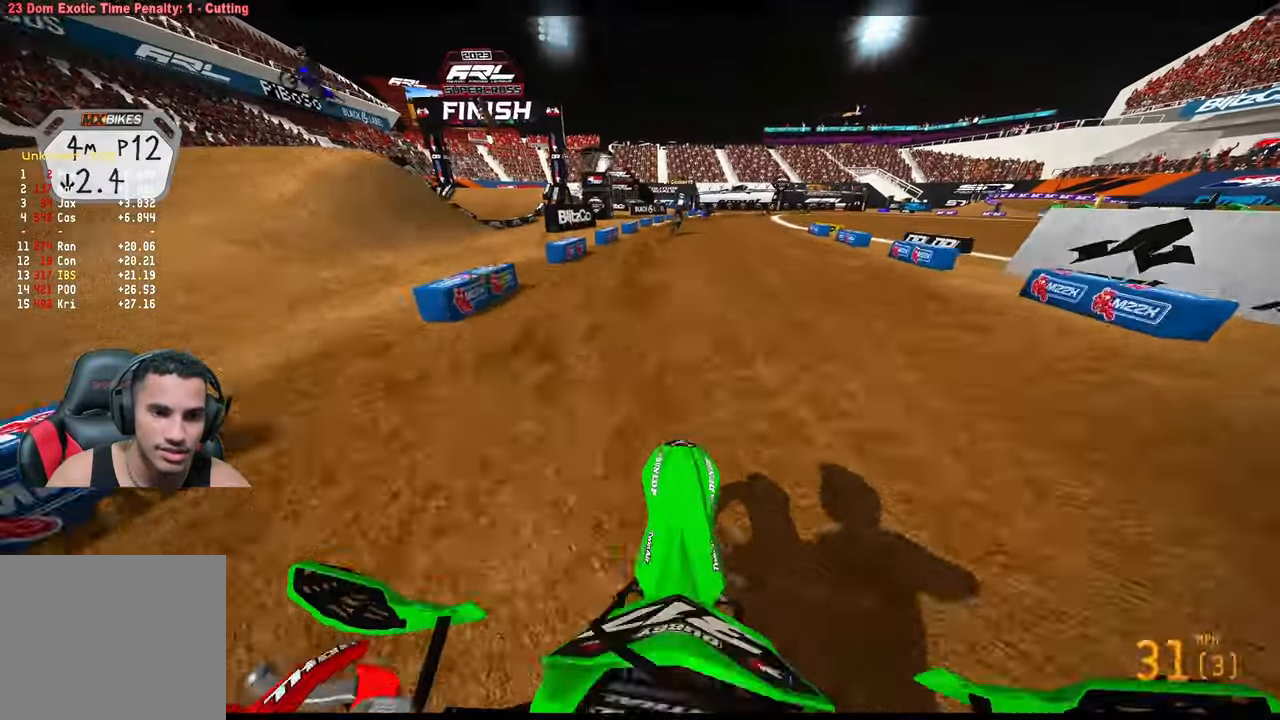
{"buttons": ["R2"], "left_stick": "up-right", "right_stick": "up-left", "events": [[233, "left_stick", "up-right"], [250, "right_stick", "up-left"]]}
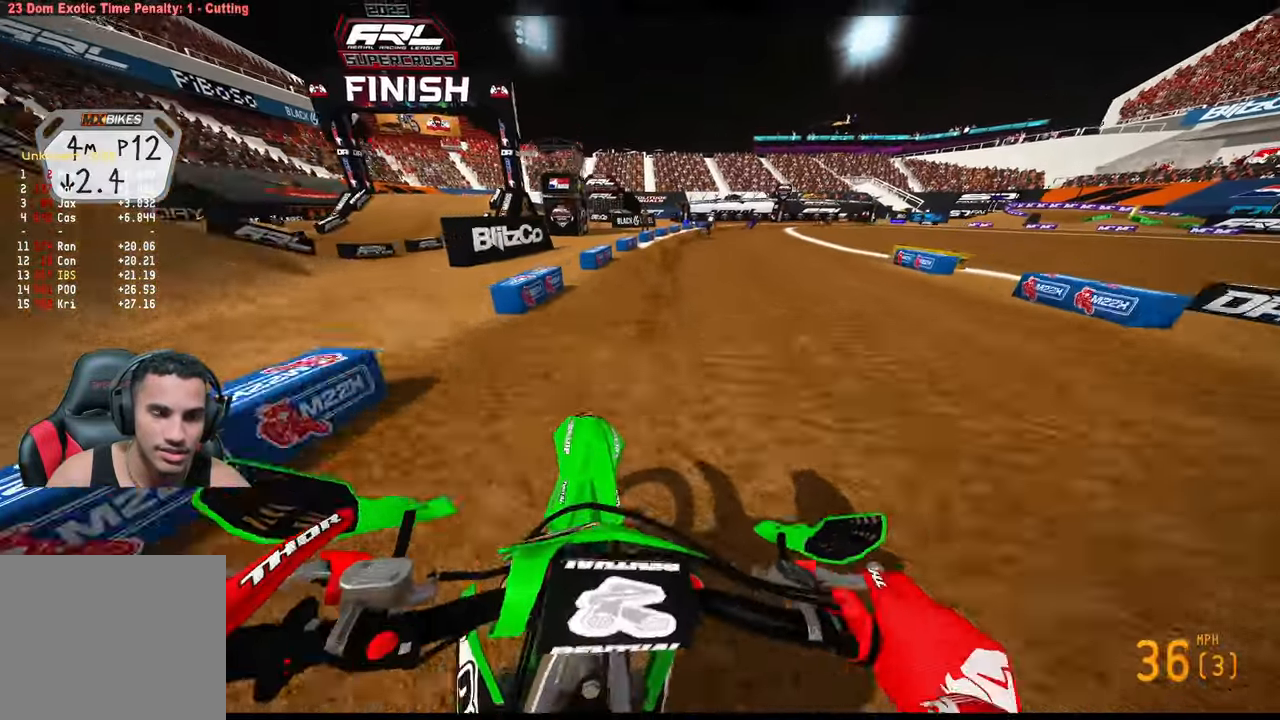
{"buttons": ["R2"], "left_stick": "up-right", "right_stick": "down-left", "events": [[267, "right_stick", "down-left"]]}
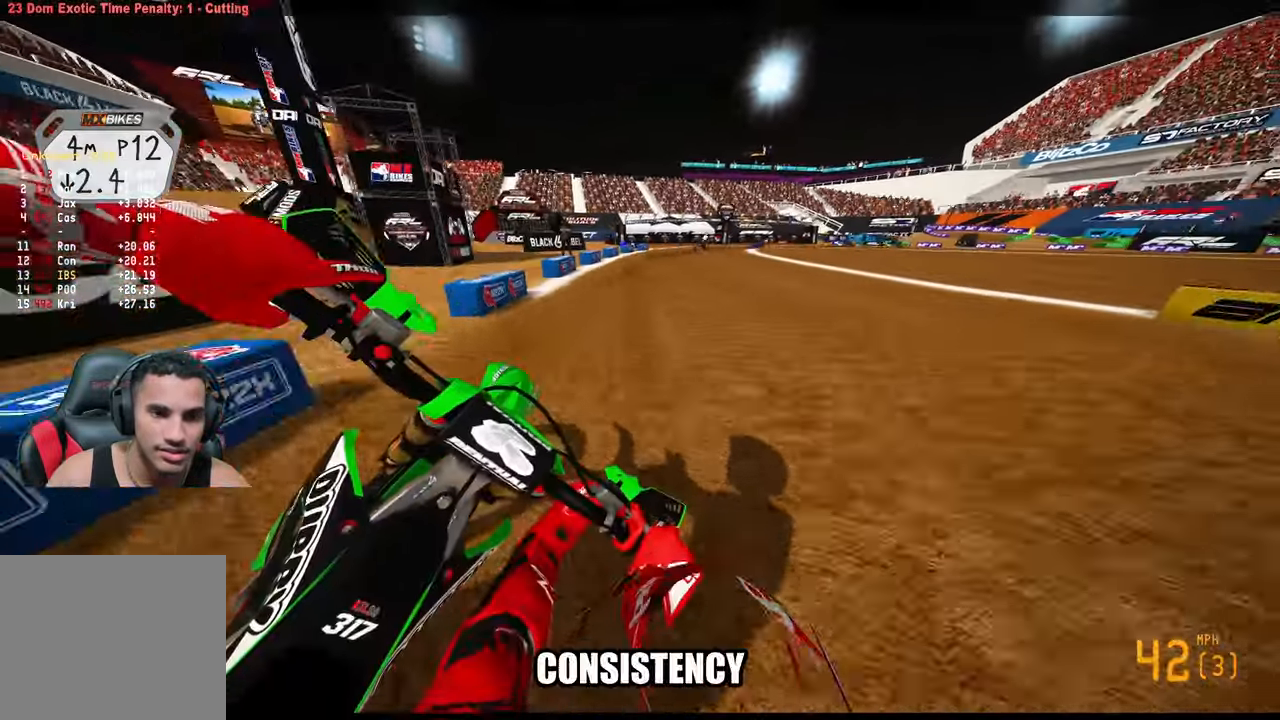
{"buttons": ["R2"], "left_stick": "up-right", "right_stick": "down-left", "events": []}
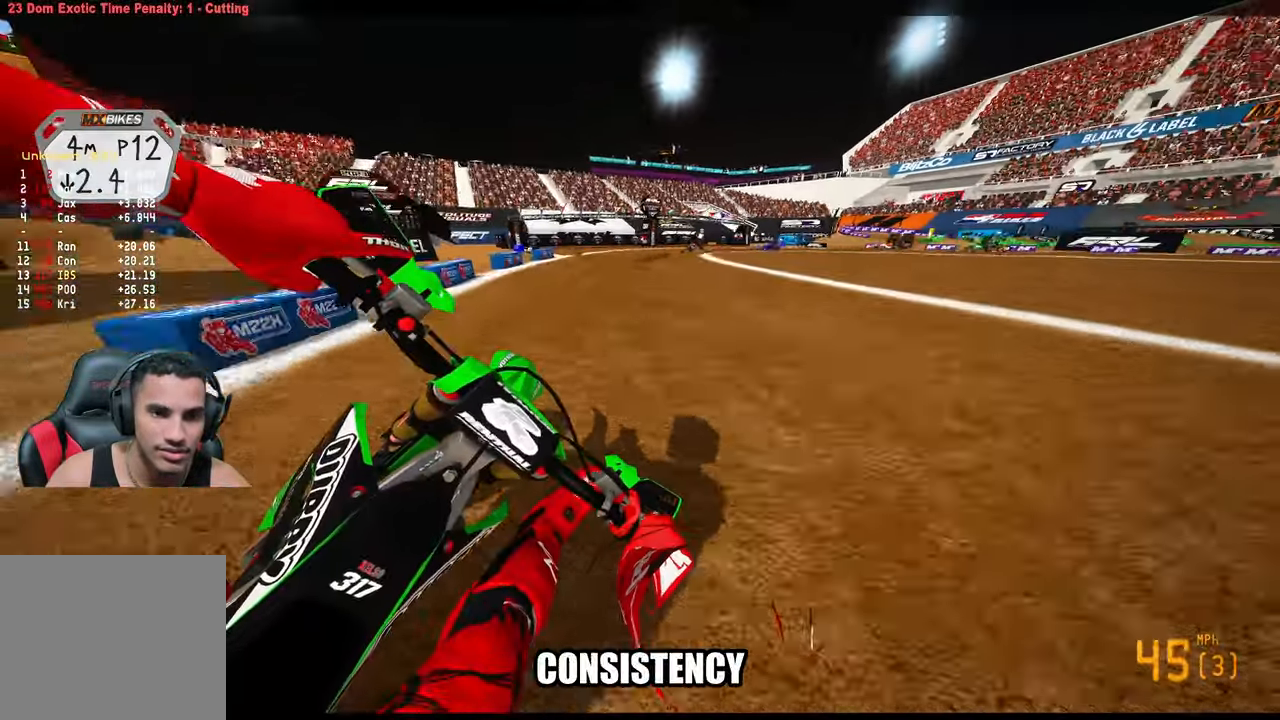
{"buttons": ["L2"], "left_stick": "up-right", "right_stick": "down-left", "events": [[417, "R2", "up"], [450, "L2", "down"]]}
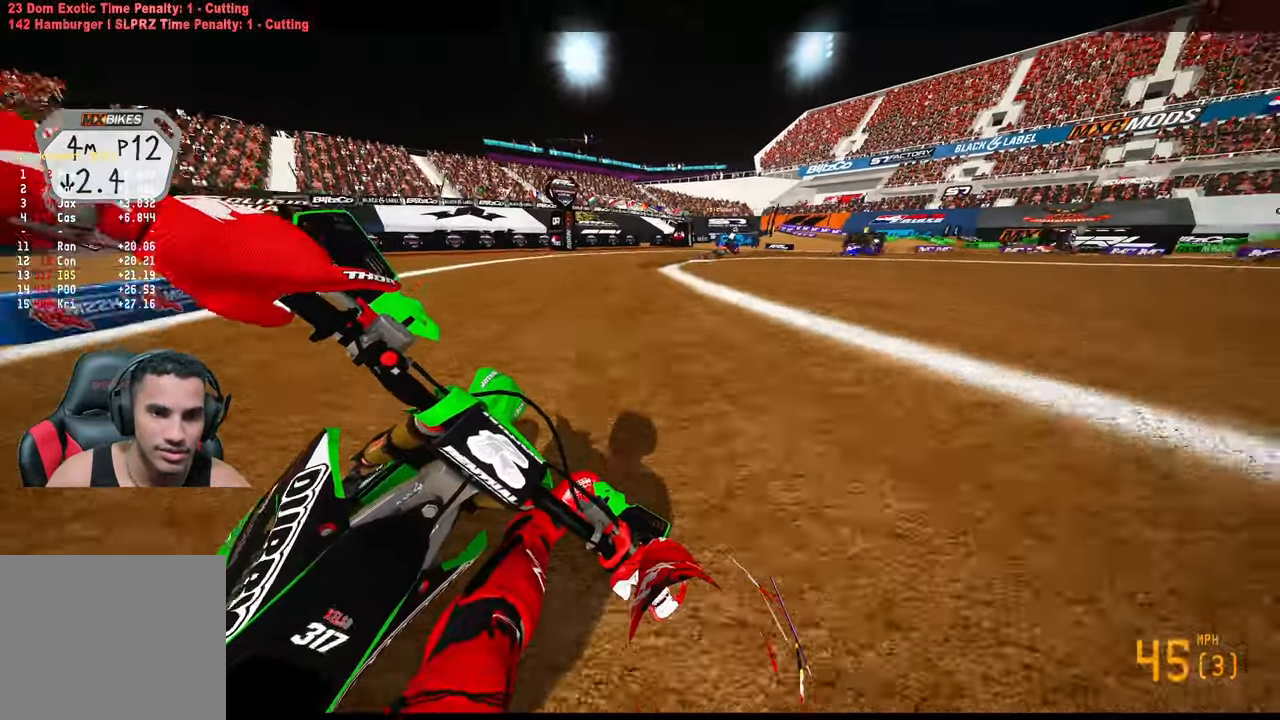
{"buttons": ["L2"], "left_stick": "up-right", "right_stick": "down-left", "events": [[433, "L2", "up"], [500, "L2", "down"]]}
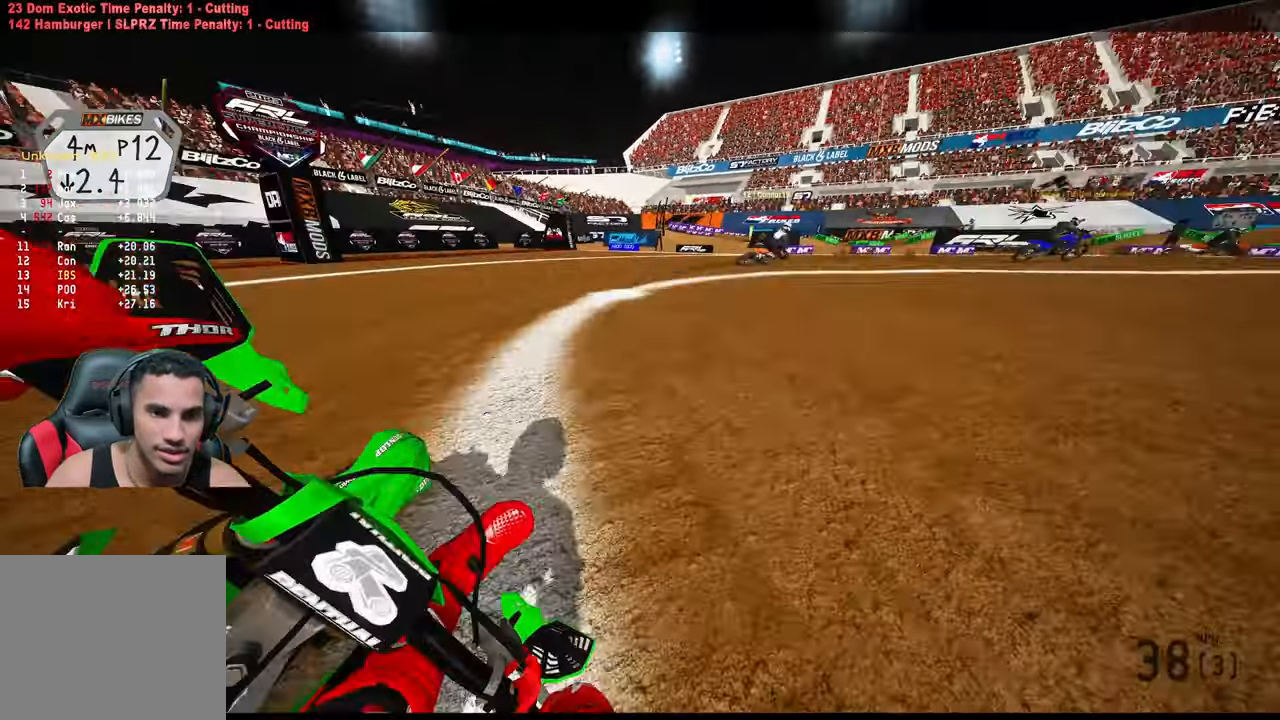
{"buttons": [], "left_stick": "up-right", "right_stick": "left", "events": [[367, "L2", "up"], [450, "right_stick", "left"]]}